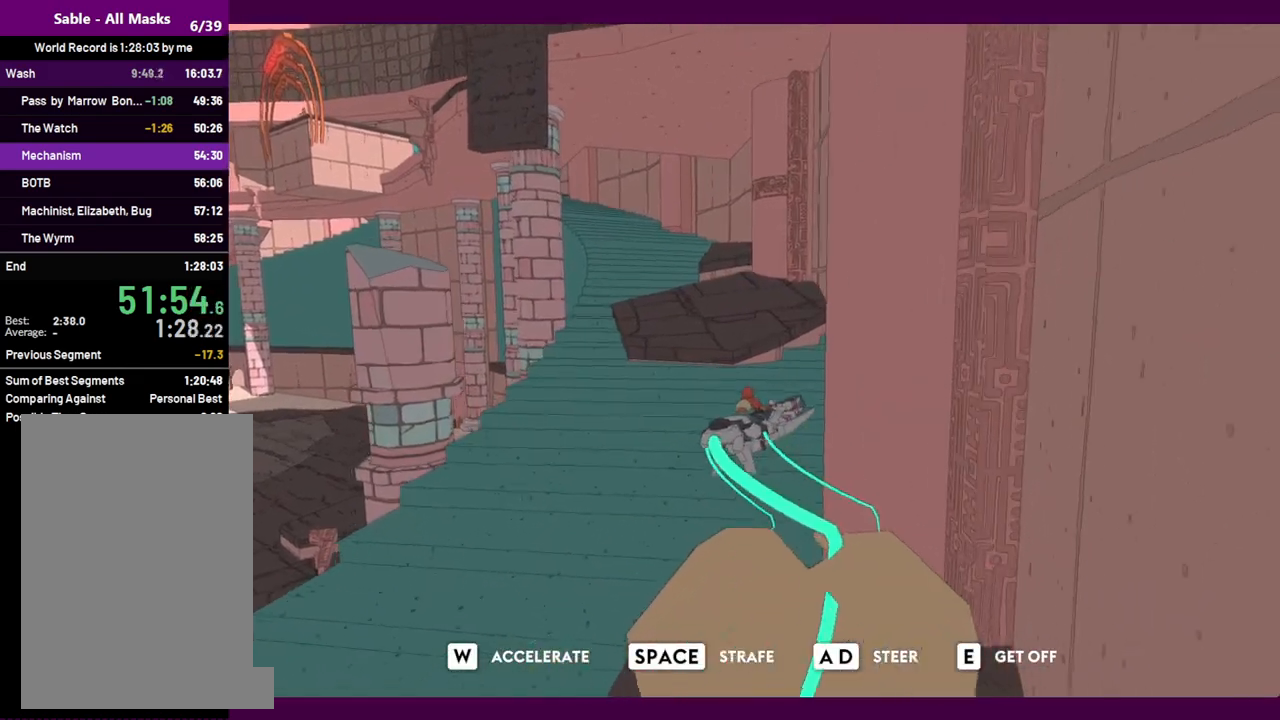
Gameplay with keyboard and mouse; each line is a JSON object with the keys and mouse buttons held at the frame after it. "events" lists presses ("down") and releases ("up") of "1", "2", "3", "4", "5", "a", "alt", "c", "ctrl", "d", "e", "f", "q", "r", "s", "shift", "space", "v", "w", "x", "z", "mouse_left", "mouse_middle", "mouse_right", "mouse_wheel_up" and "mouse_wheel_down" between this image and that frame as [ms after this image, input, new state], when the widget could be followed in between. "mouse_left", "mouse_middle", "mouse_right", "mouse_wheel_up", "mouse_wheel_down" = the "left", "middle", "right", "wheel_up", "wheel_down" buttons of the "mouse" list. No other keys are recorded. Mouse movement is not recorded.
{"keys": ["a", "space", "w"], "mouse": [], "events": [[167, "a", "down"], [400, "space", "down"]]}
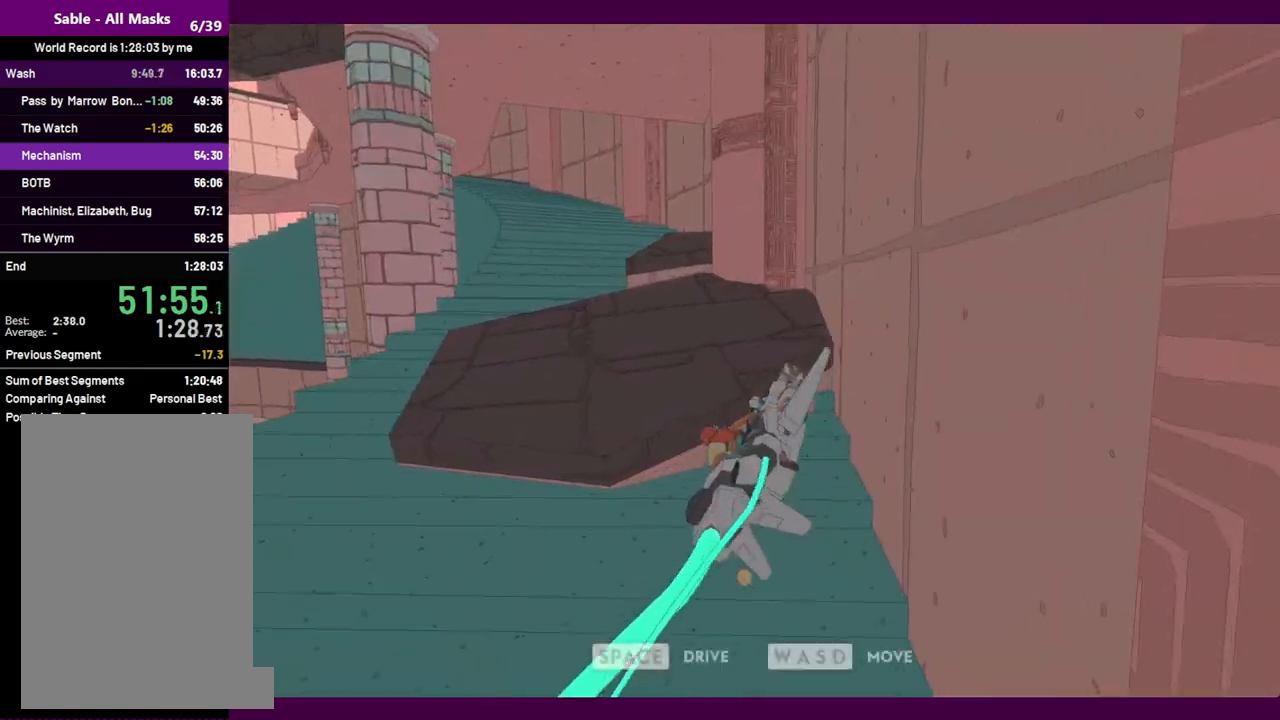
{"keys": ["w"], "mouse": [], "events": [[34, "space", "up"], [450, "a", "up"]]}
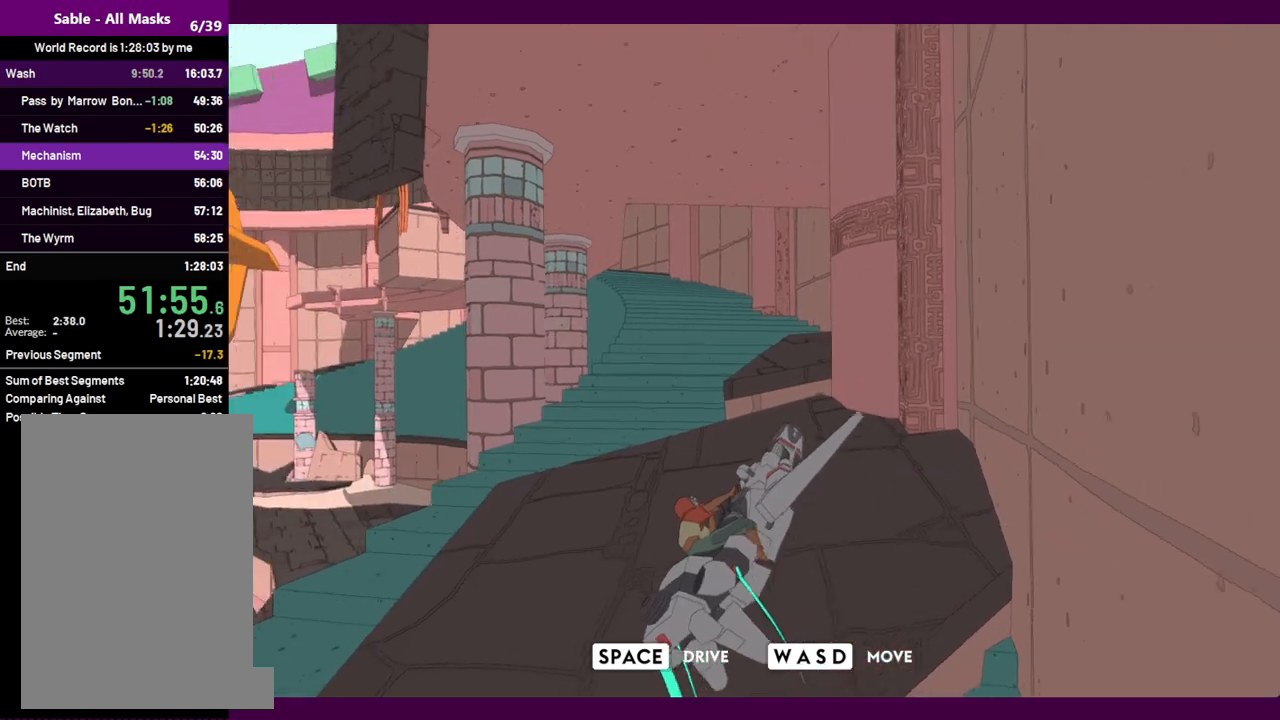
{"keys": ["w"], "mouse": [], "events": [[334, "space", "down"], [434, "space", "up"]]}
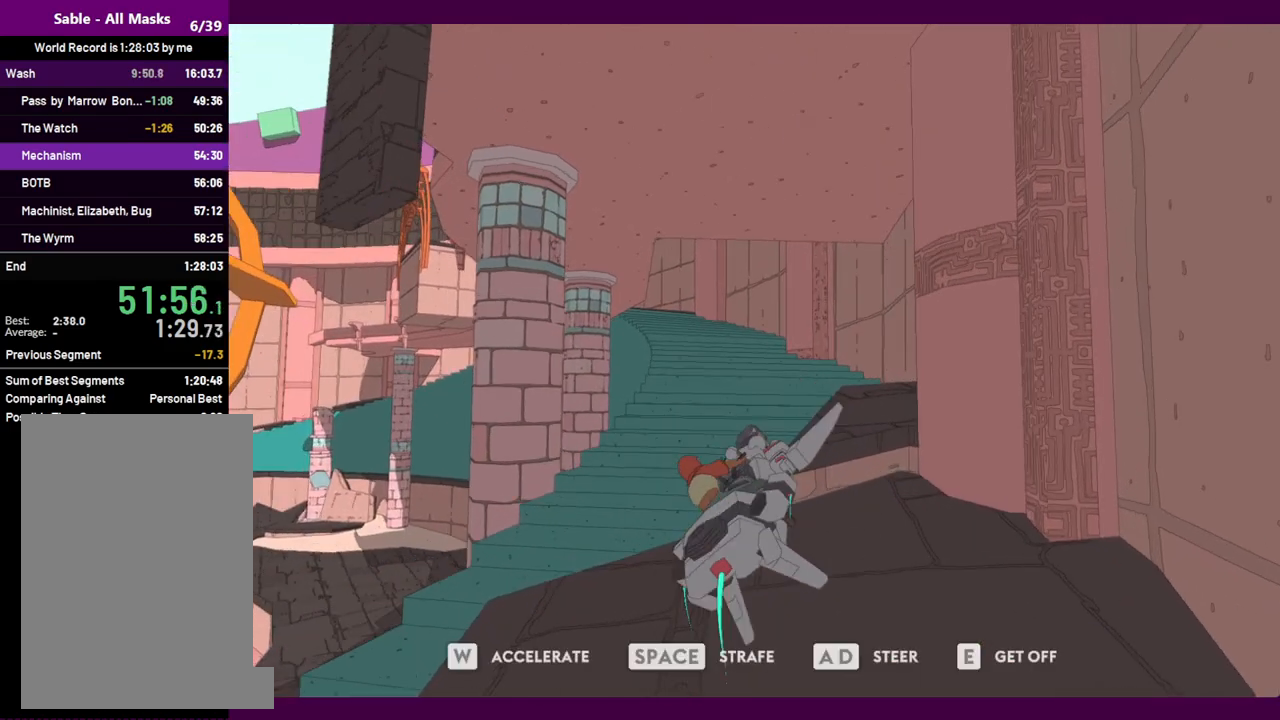
{"keys": ["w"], "mouse": [], "events": []}
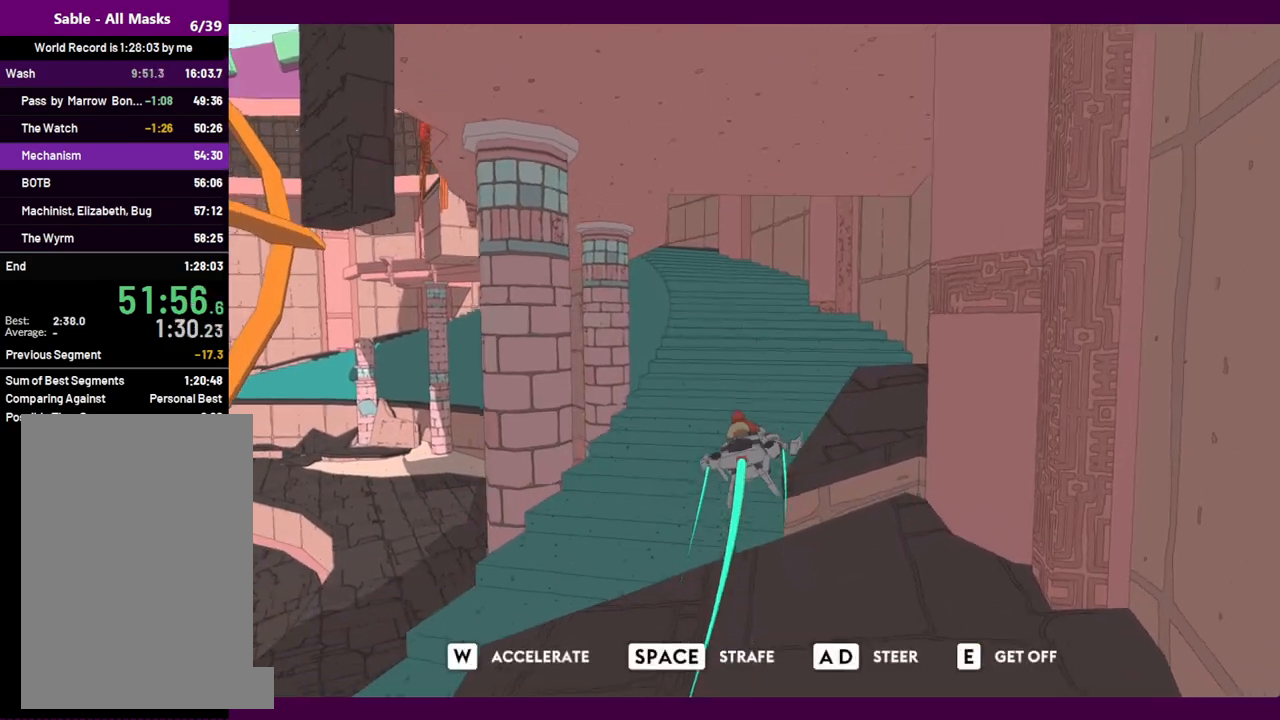
{"keys": ["w"], "mouse": [], "events": []}
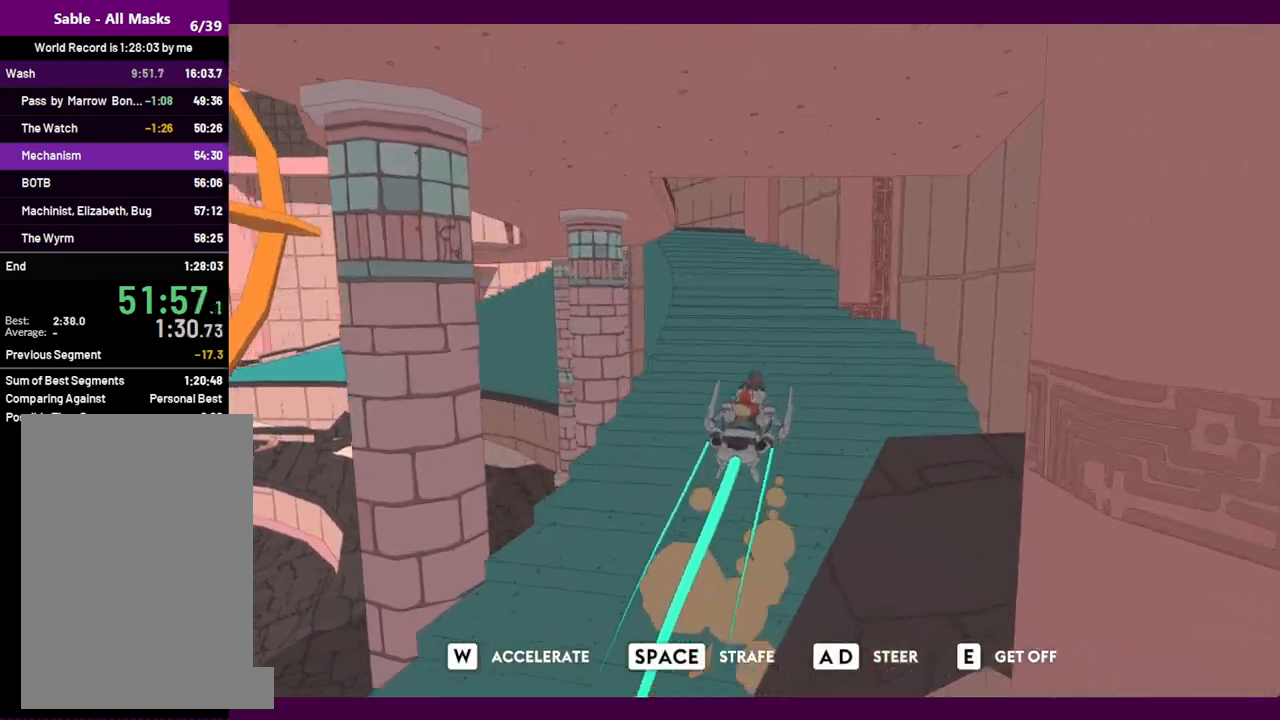
{"keys": ["w"], "mouse": [], "events": [[200, "a", "down"], [434, "a", "up"]]}
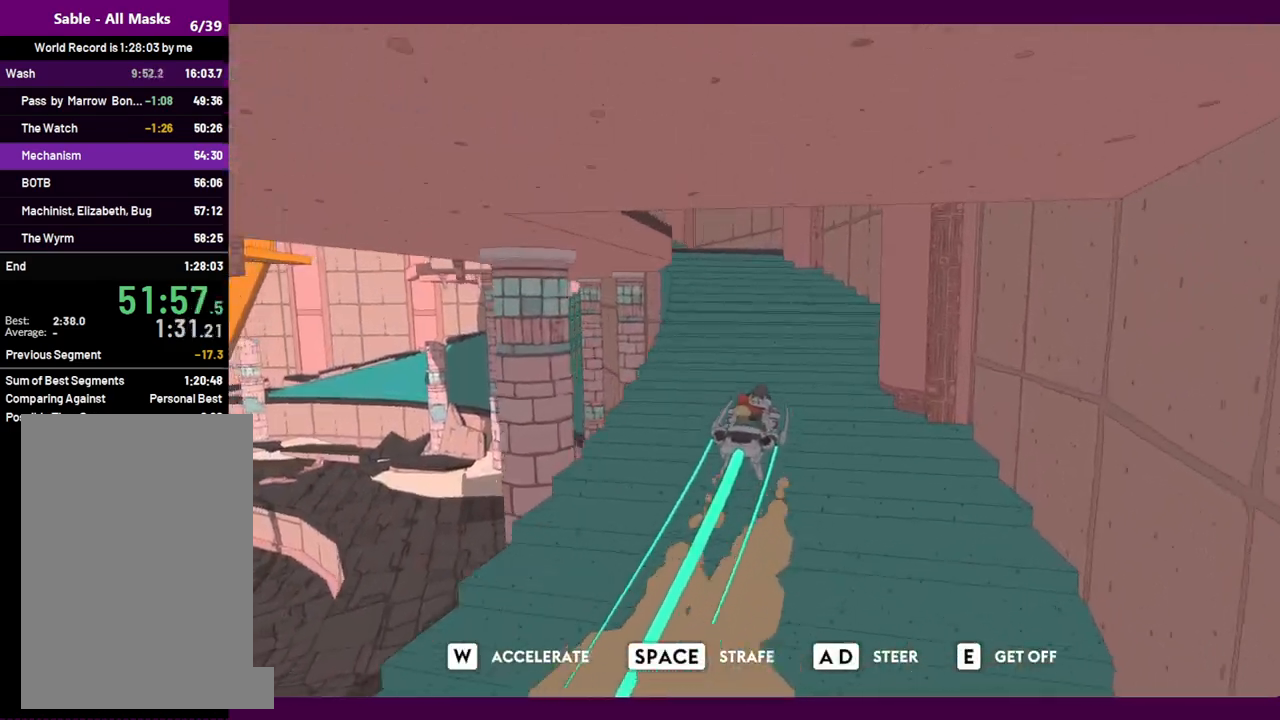
{"keys": ["w"], "mouse": [], "events": [[300, "a", "down"], [484, "a", "up"]]}
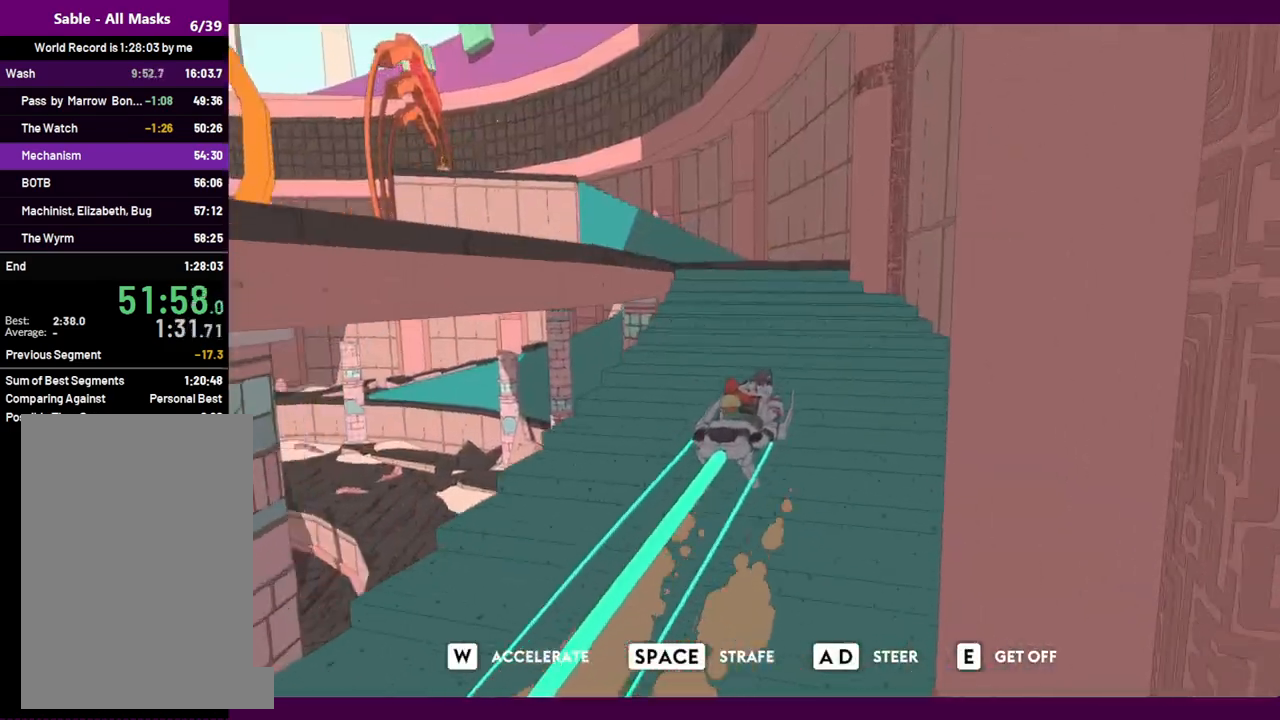
{"keys": ["a", "w"], "mouse": [], "events": [[217, "a", "down"]]}
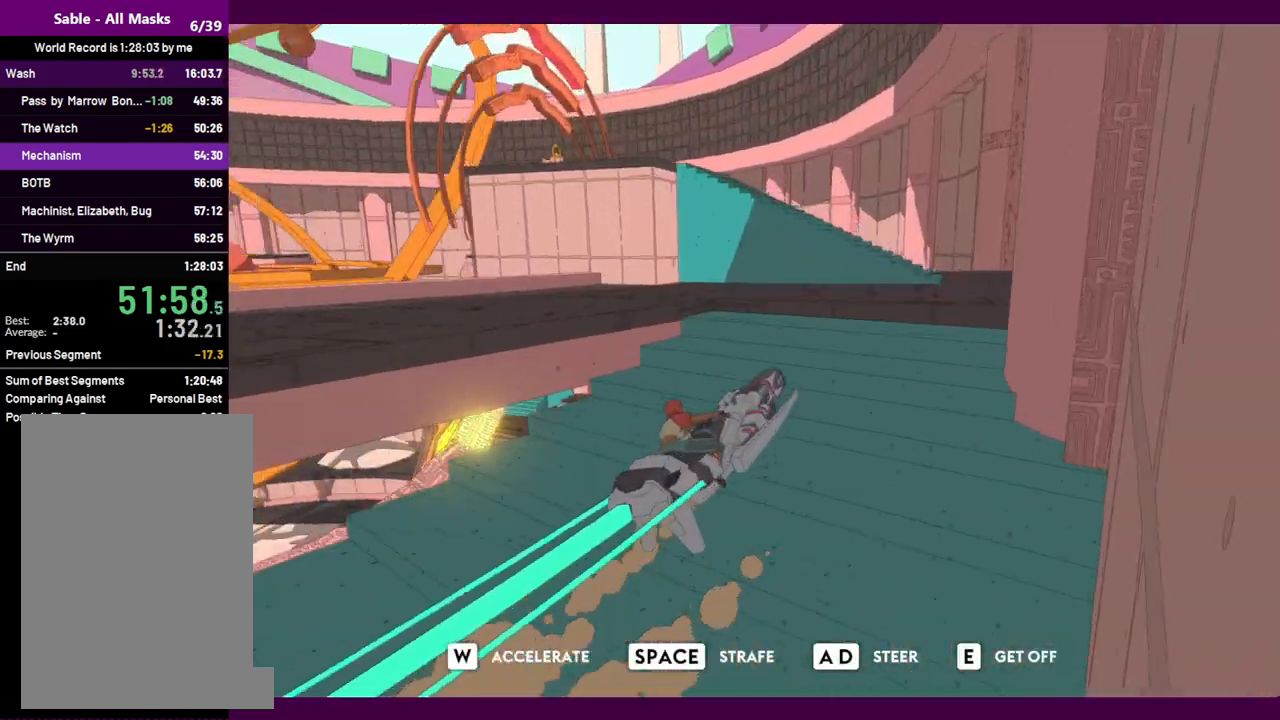
{"keys": ["a"], "mouse": [], "events": [[334, "e", "down"], [384, "w", "up"], [434, "e", "up"]]}
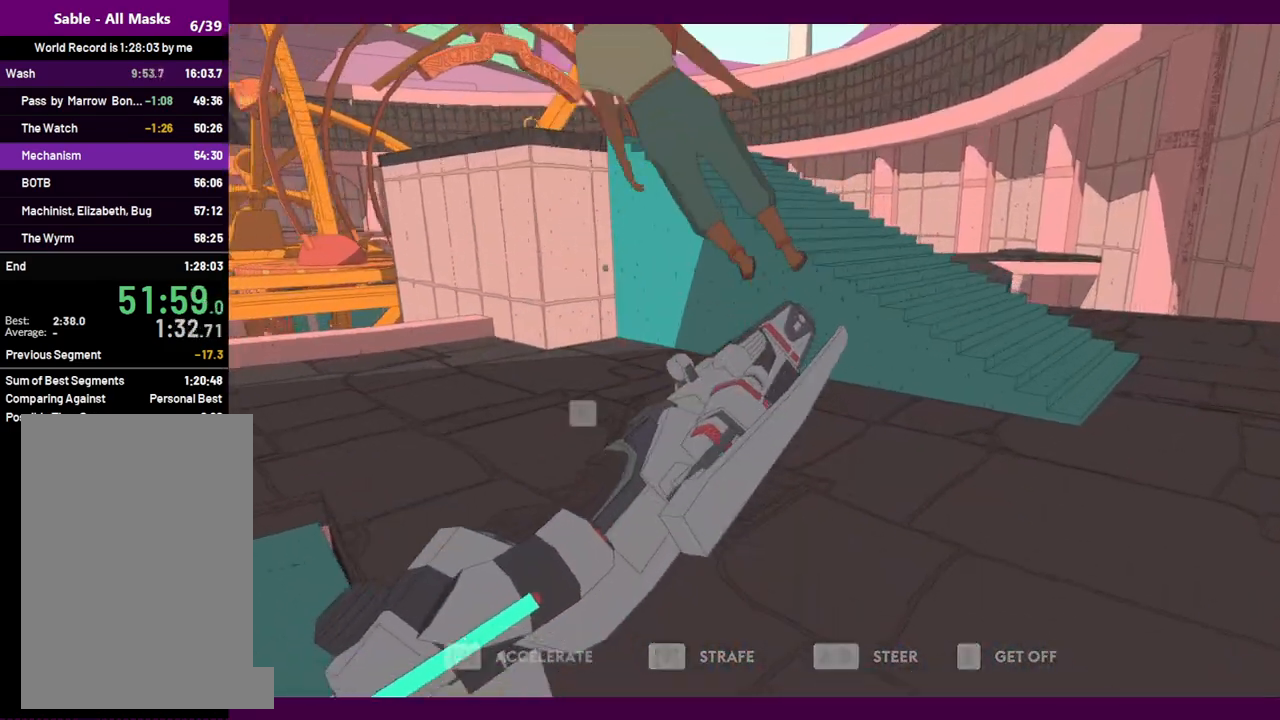
{"keys": ["a", "space"], "mouse": [], "events": [[300, "space", "down"]]}
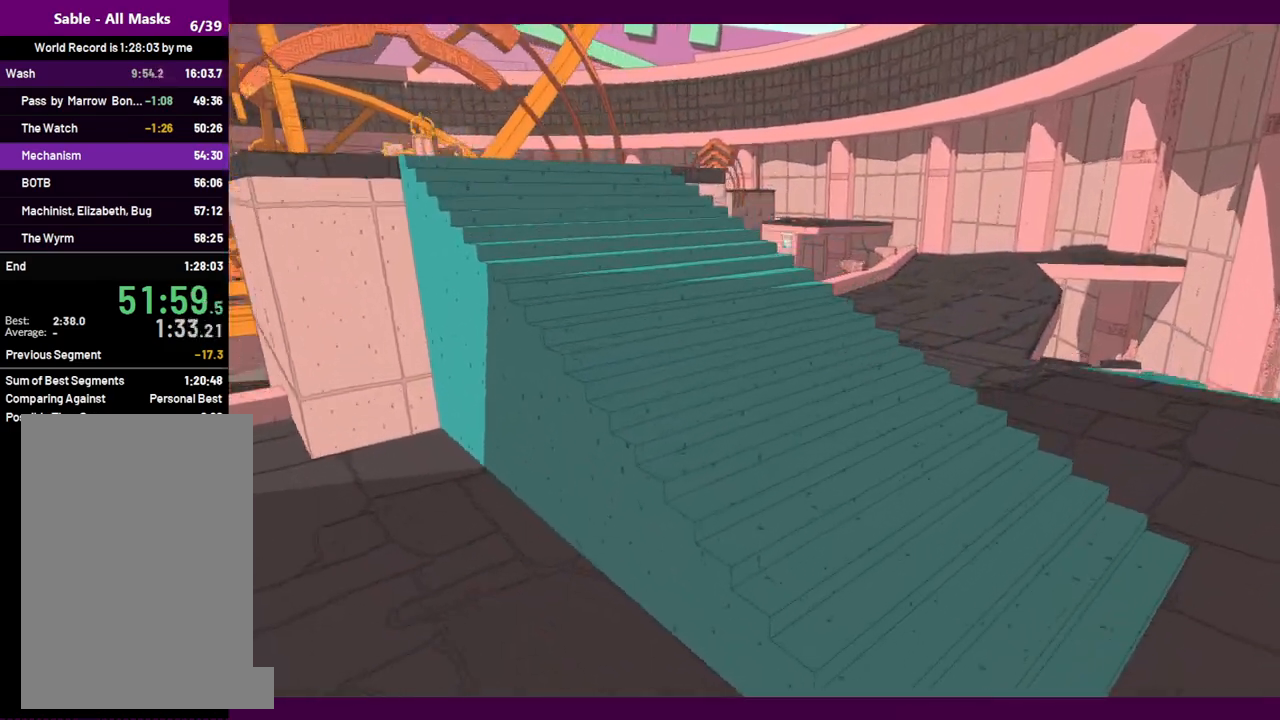
{"keys": ["a", "space"], "mouse": [], "events": []}
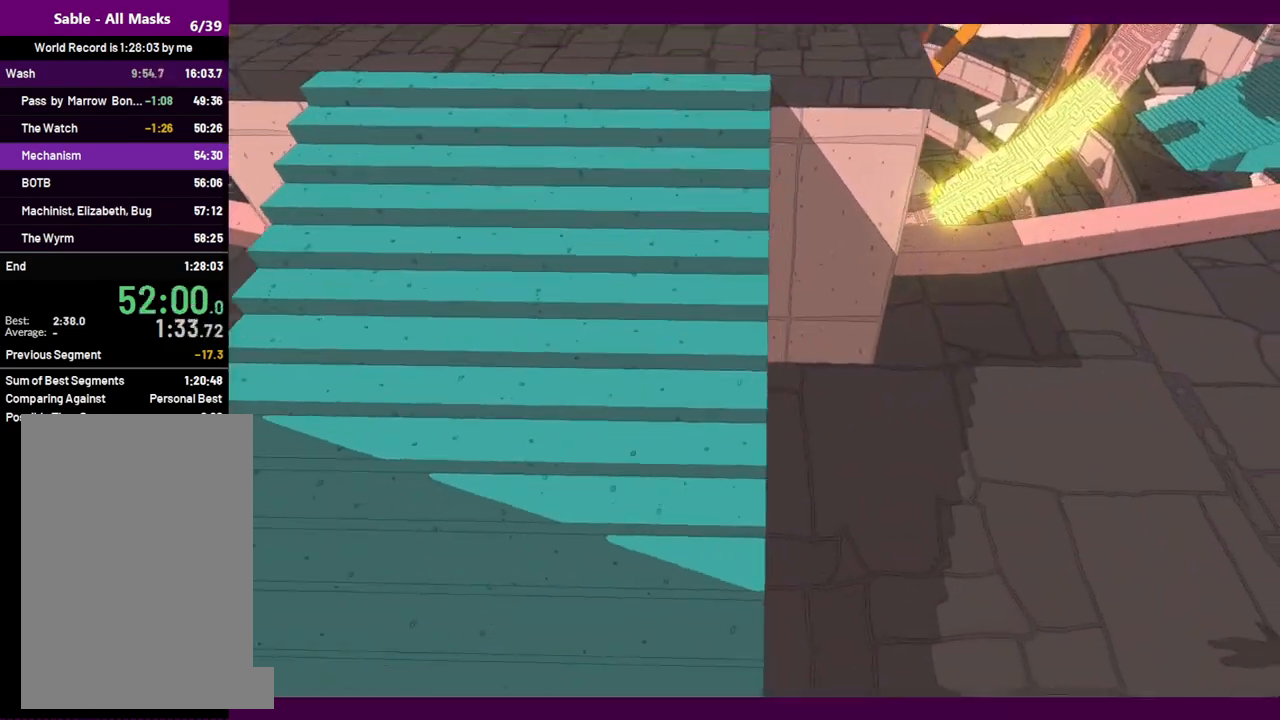
{"keys": ["a", "space"], "mouse": [], "events": []}
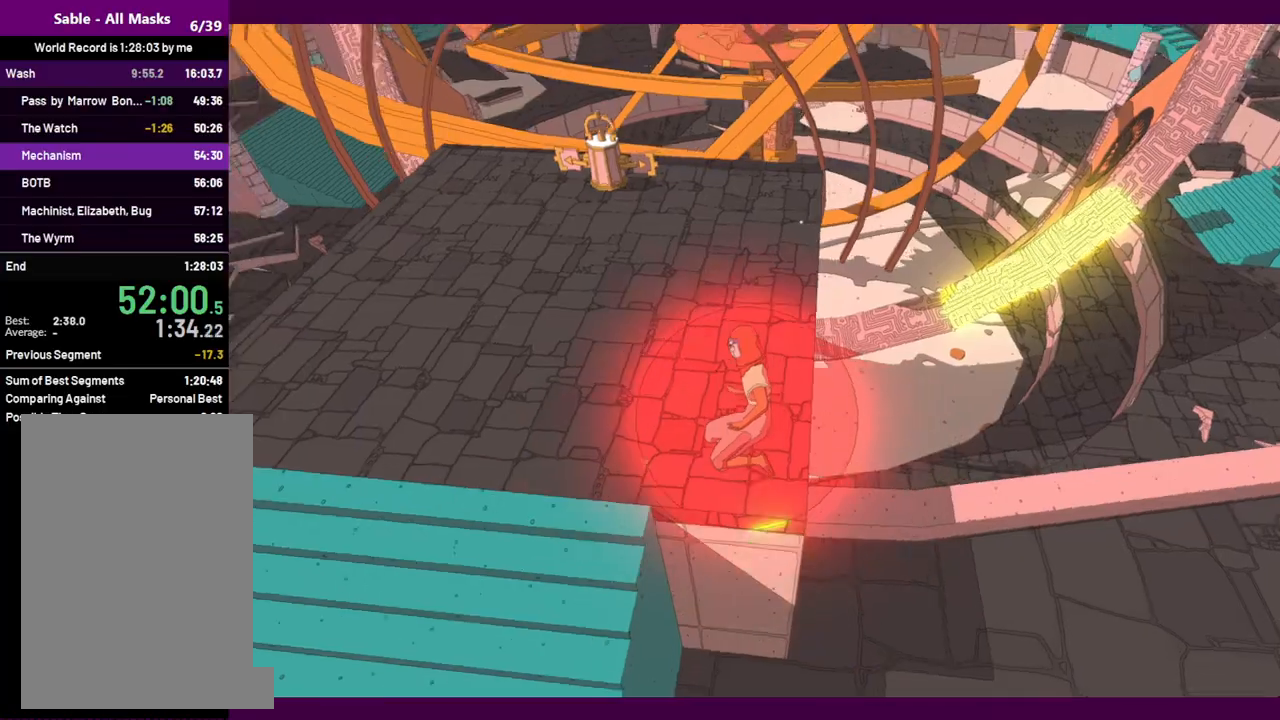
{"keys": ["a", "w"], "mouse": [], "events": [[250, "w", "down"], [434, "space", "up"]]}
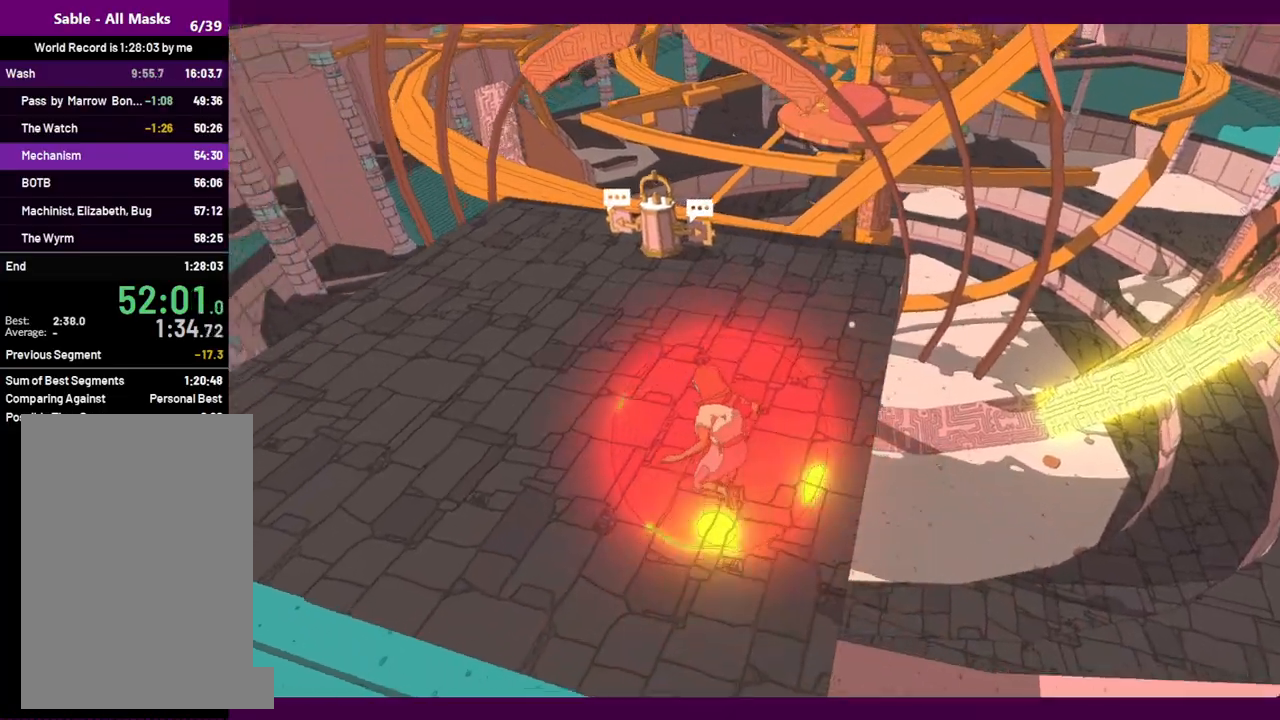
{"keys": ["w"], "mouse": [], "events": [[350, "a", "up"]]}
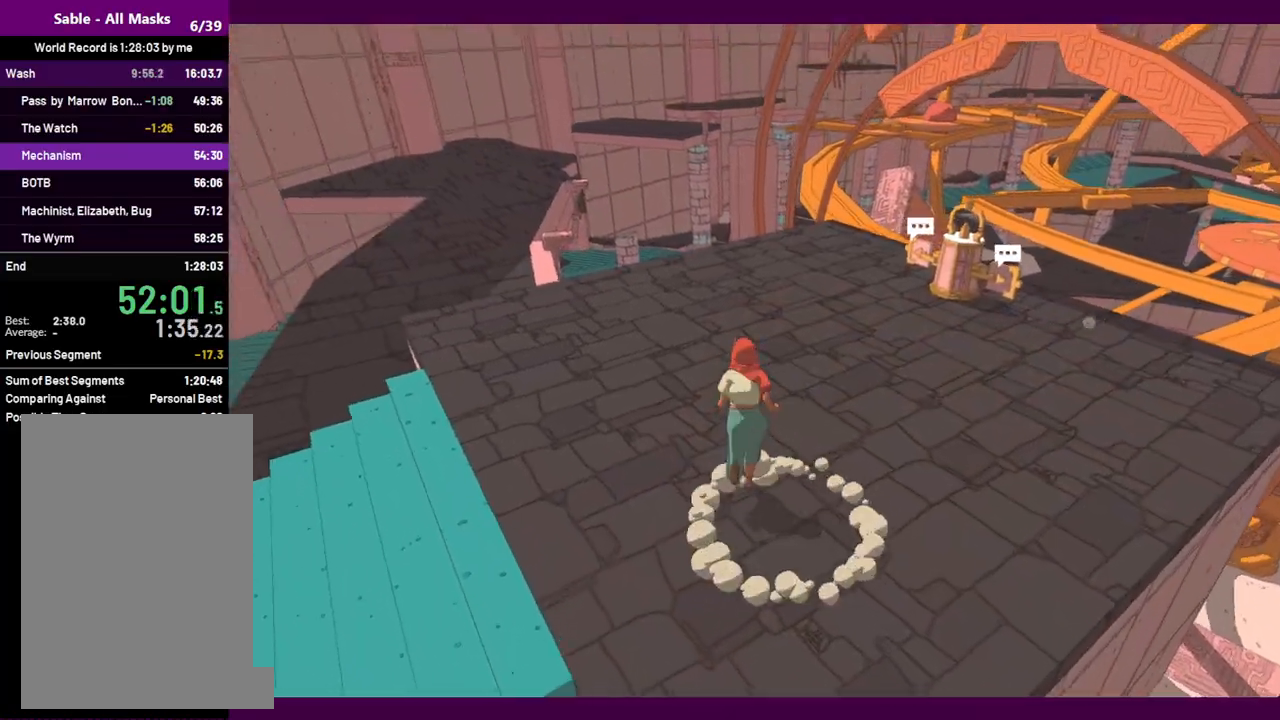
{"keys": ["shift", "w"], "mouse": [], "events": [[317, "shift", "down"]]}
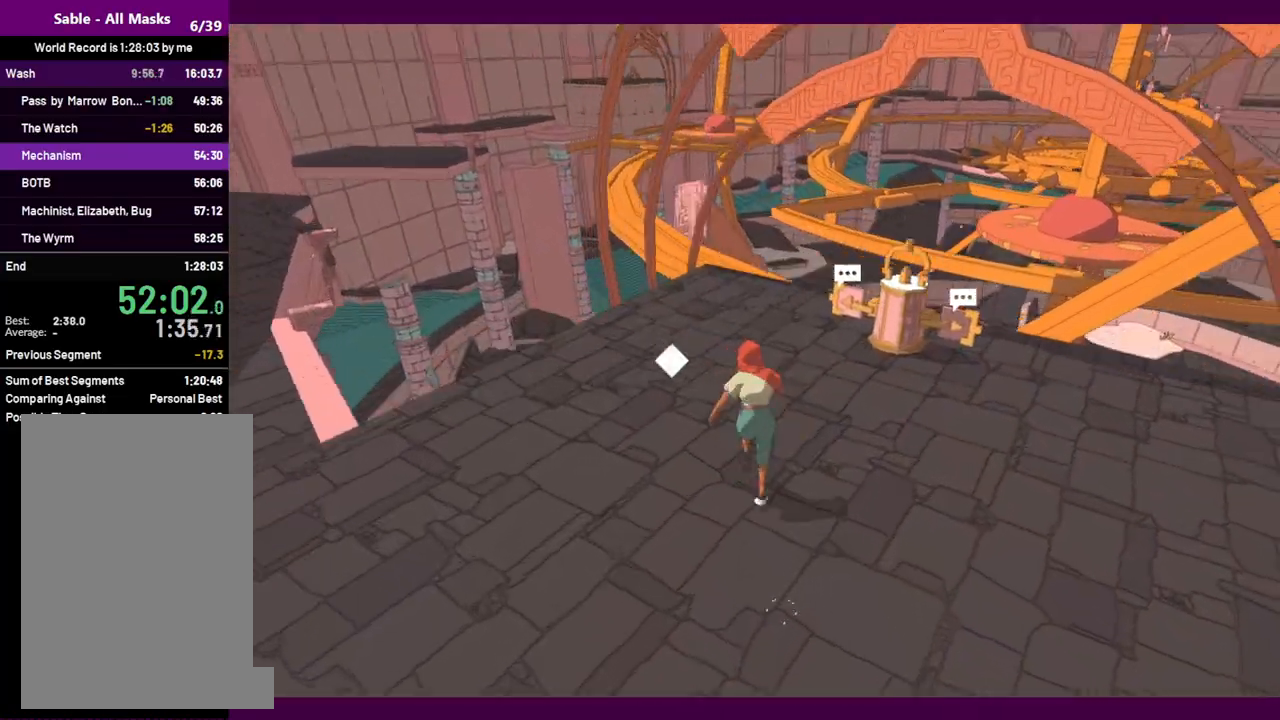
{"keys": [], "mouse": [], "events": [[434, "shift", "up"], [467, "w", "up"]]}
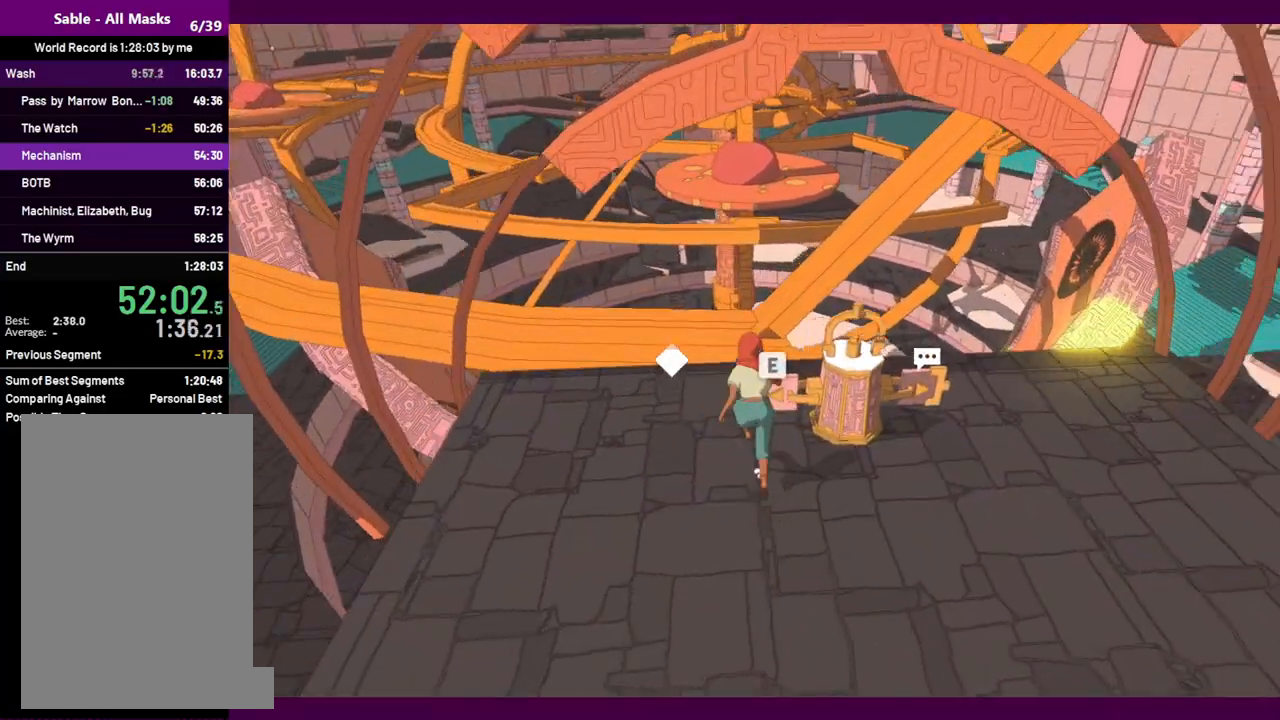
{"keys": [], "mouse": [], "events": [[17, "e", "down"], [67, "e", "up"]]}
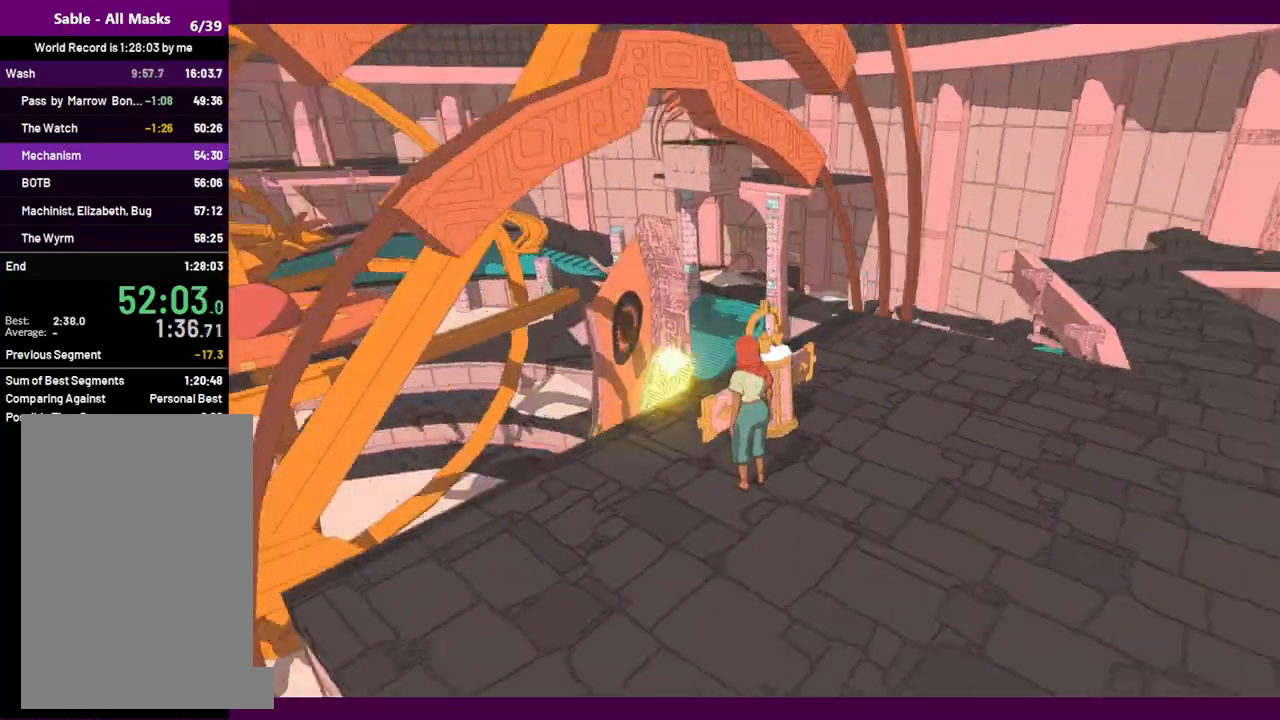
{"keys": [], "mouse": [], "events": []}
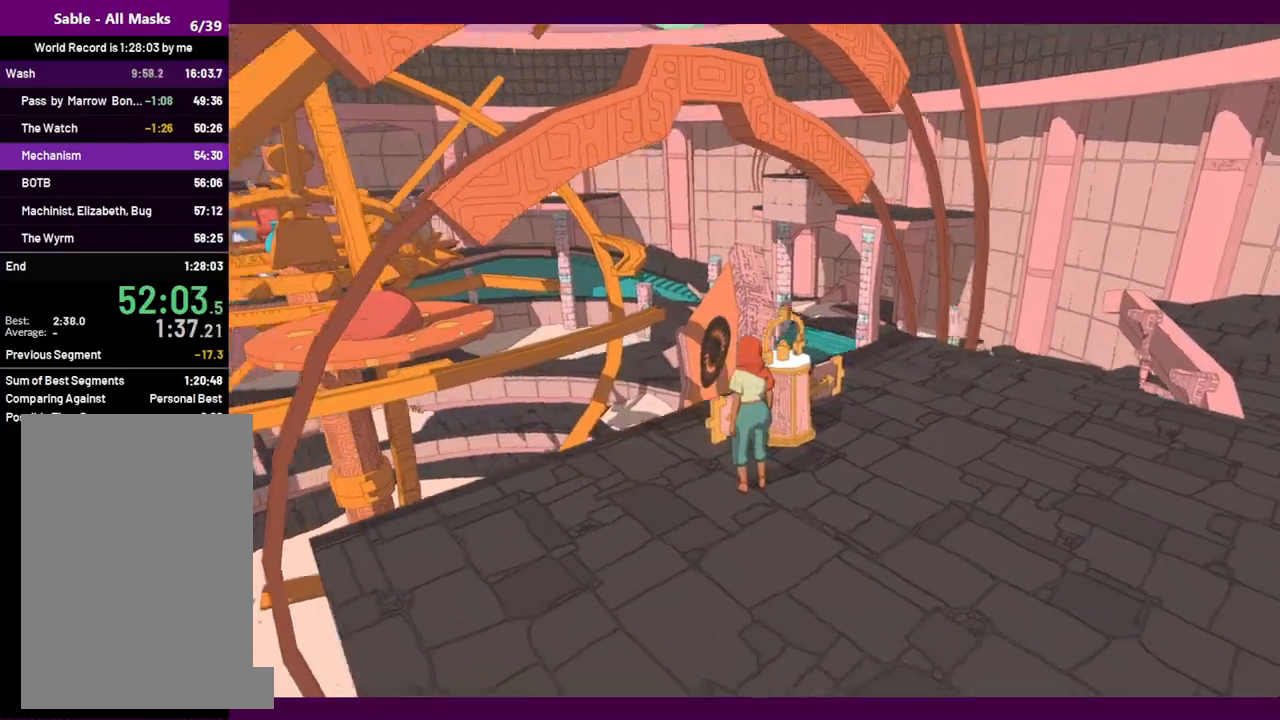
{"keys": ["s"], "mouse": [], "events": [[50, "d", "down"], [100, "s", "down"], [234, "d", "up"]]}
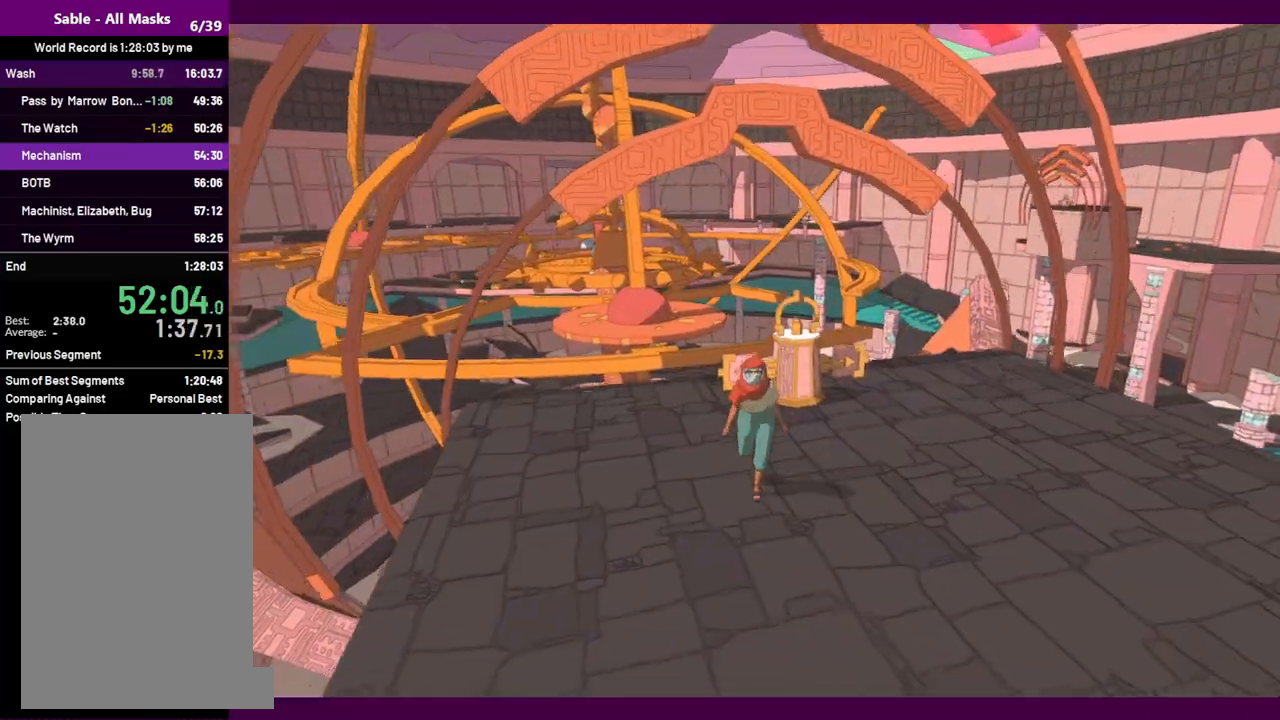
{"keys": ["s", "shift"], "mouse": [], "events": [[17, "shift", "down"]]}
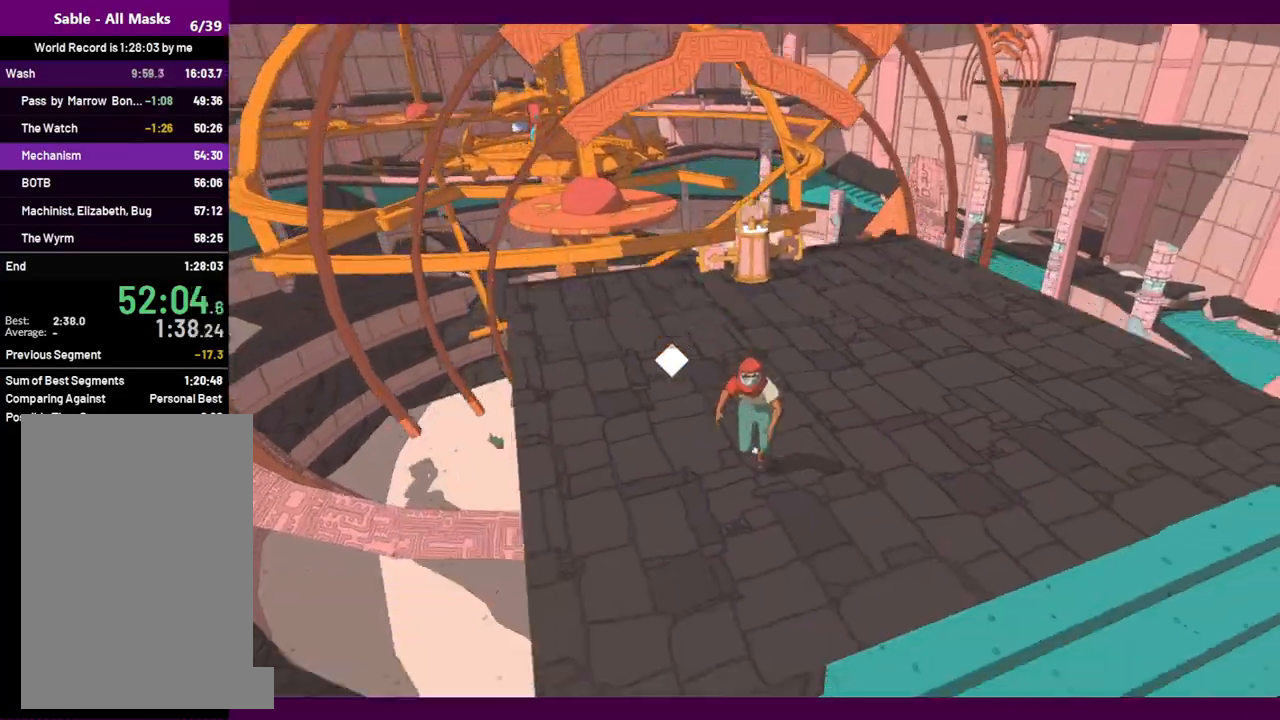
{"keys": ["s", "shift"], "mouse": [], "events": []}
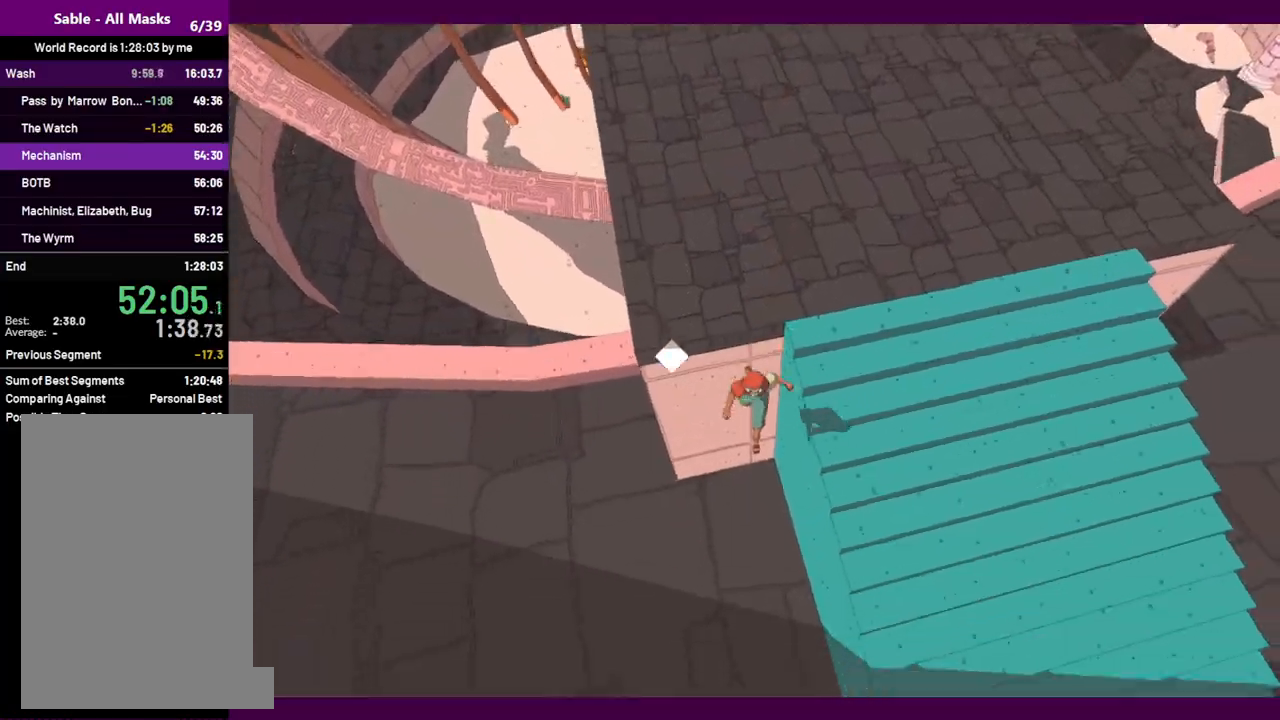
{"keys": [], "mouse": [], "events": [[34, "shift", "up"], [134, "s", "up"]]}
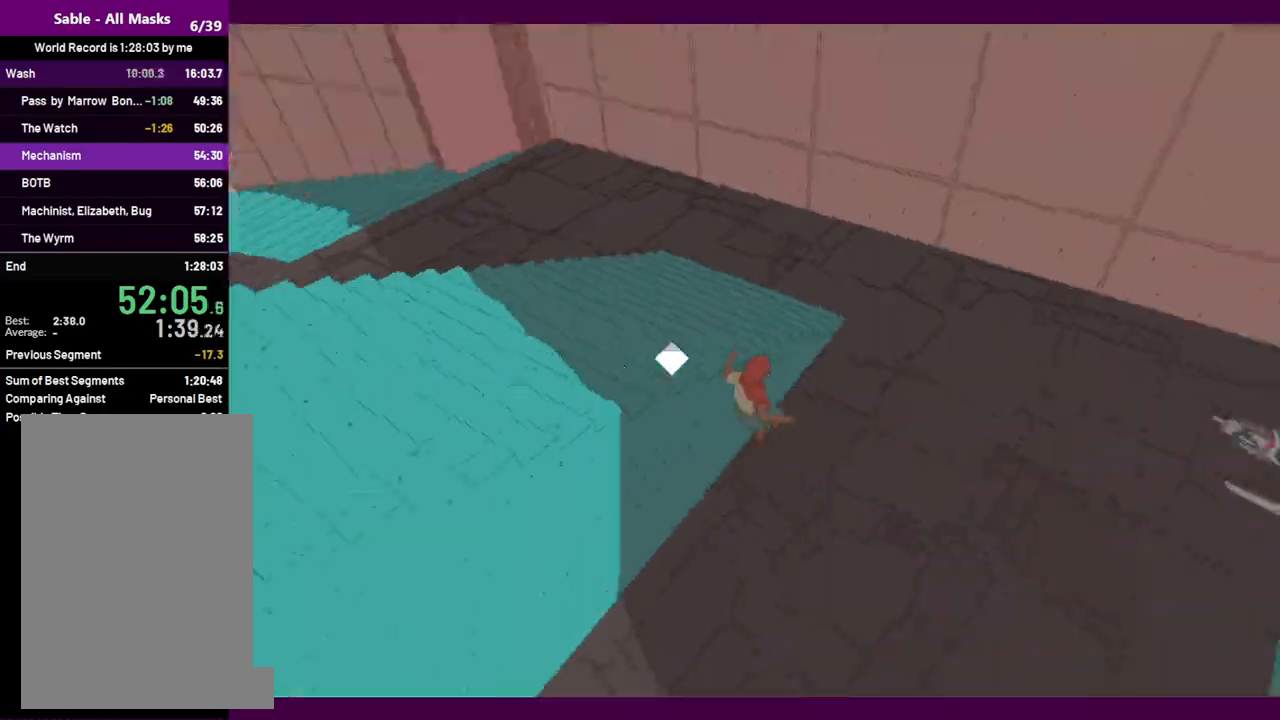
{"keys": ["shift", "w"], "mouse": [], "events": [[334, "w", "down"], [384, "shift", "down"]]}
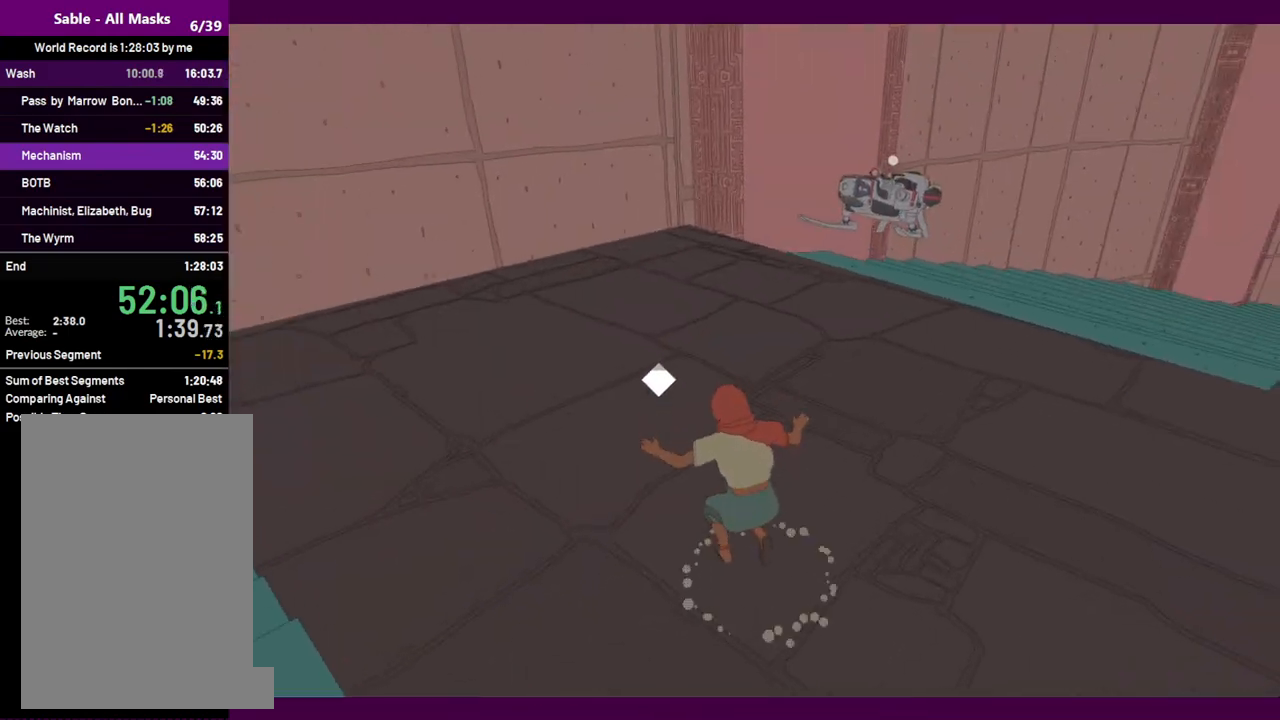
{"keys": ["w"], "mouse": [], "events": [[500, "shift", "up"]]}
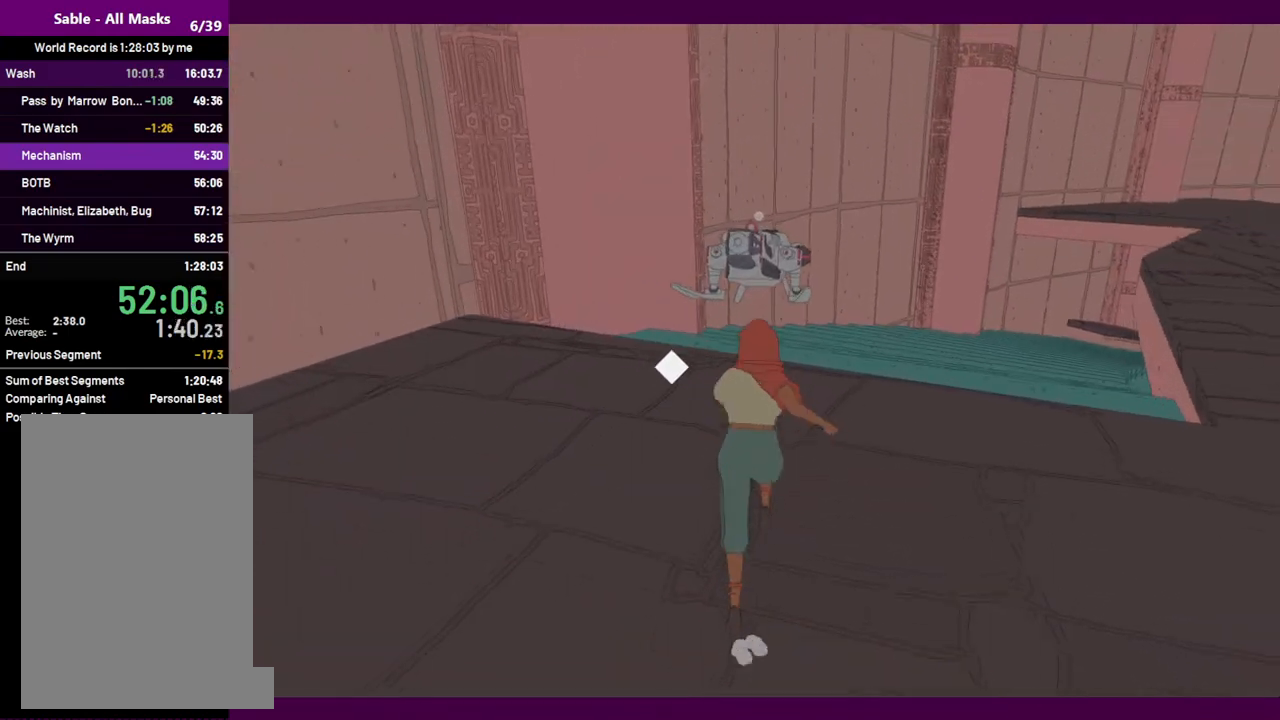
{"keys": ["w"], "mouse": [], "events": [[317, "e", "down"], [417, "e", "up"]]}
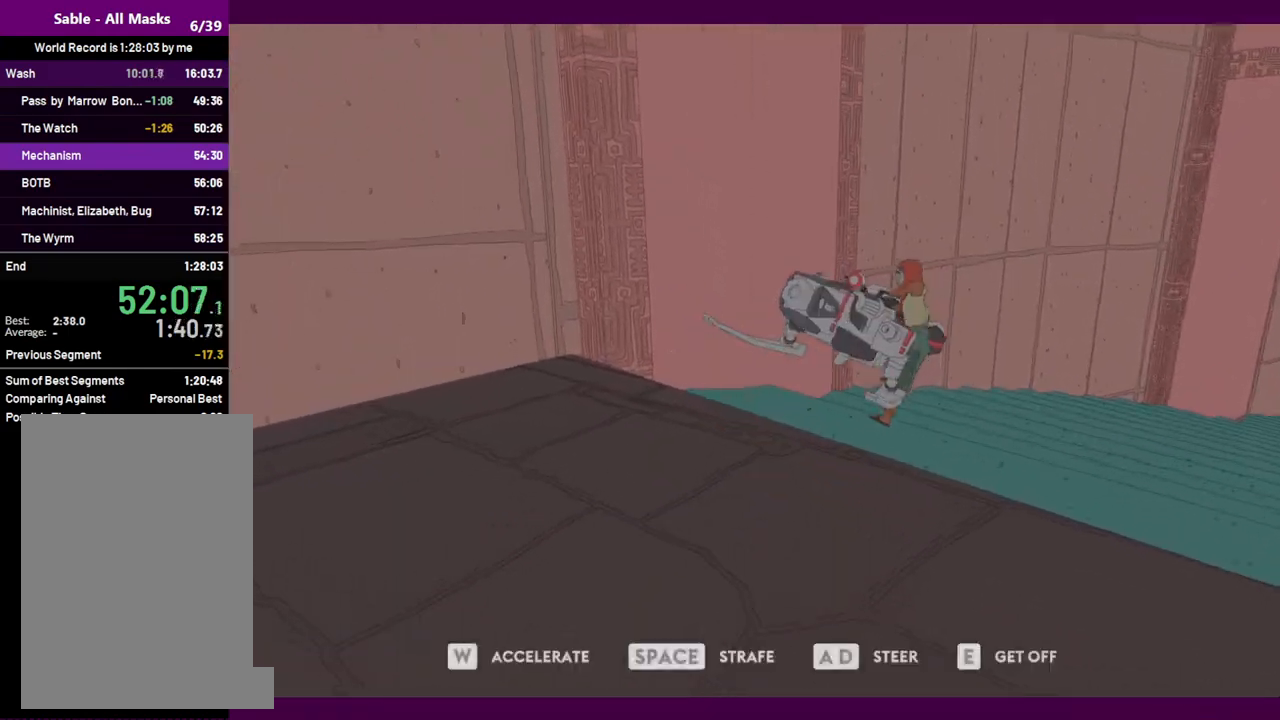
{"keys": ["d", "w"], "mouse": [], "events": [[384, "d", "down"]]}
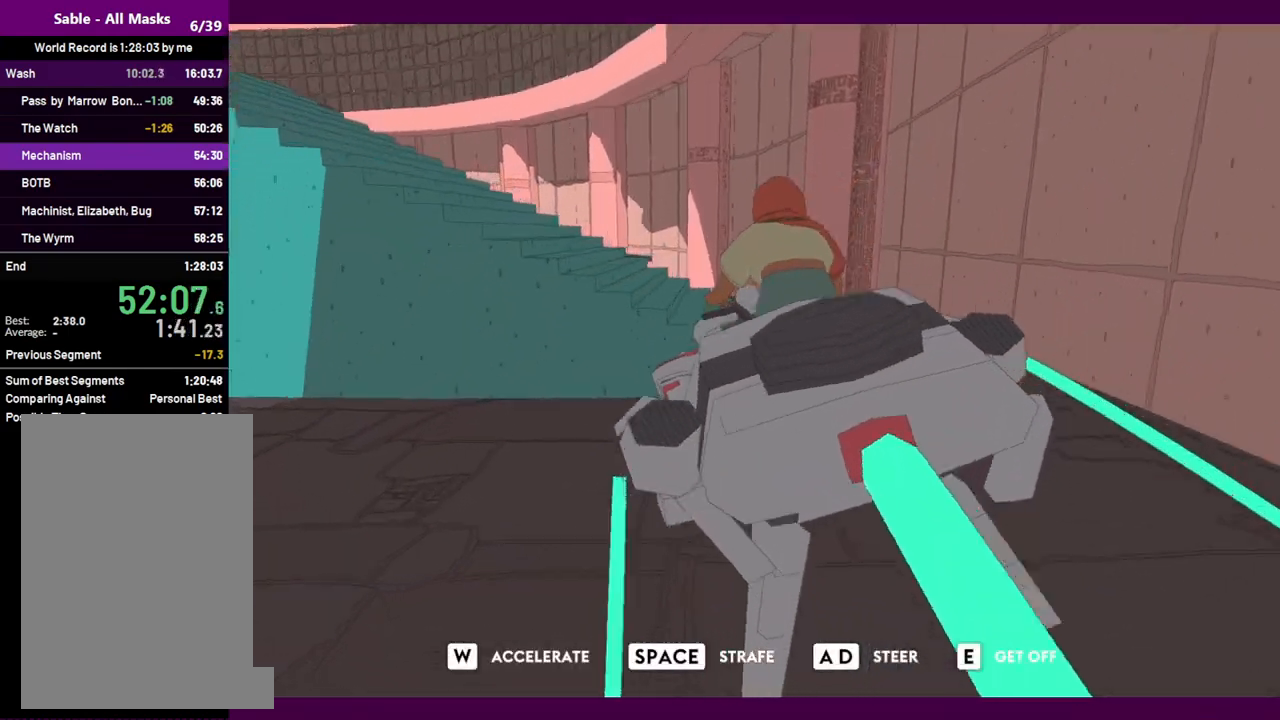
{"keys": ["a"], "mouse": [], "events": [[267, "d", "up"], [400, "a", "down"], [450, "w", "up"]]}
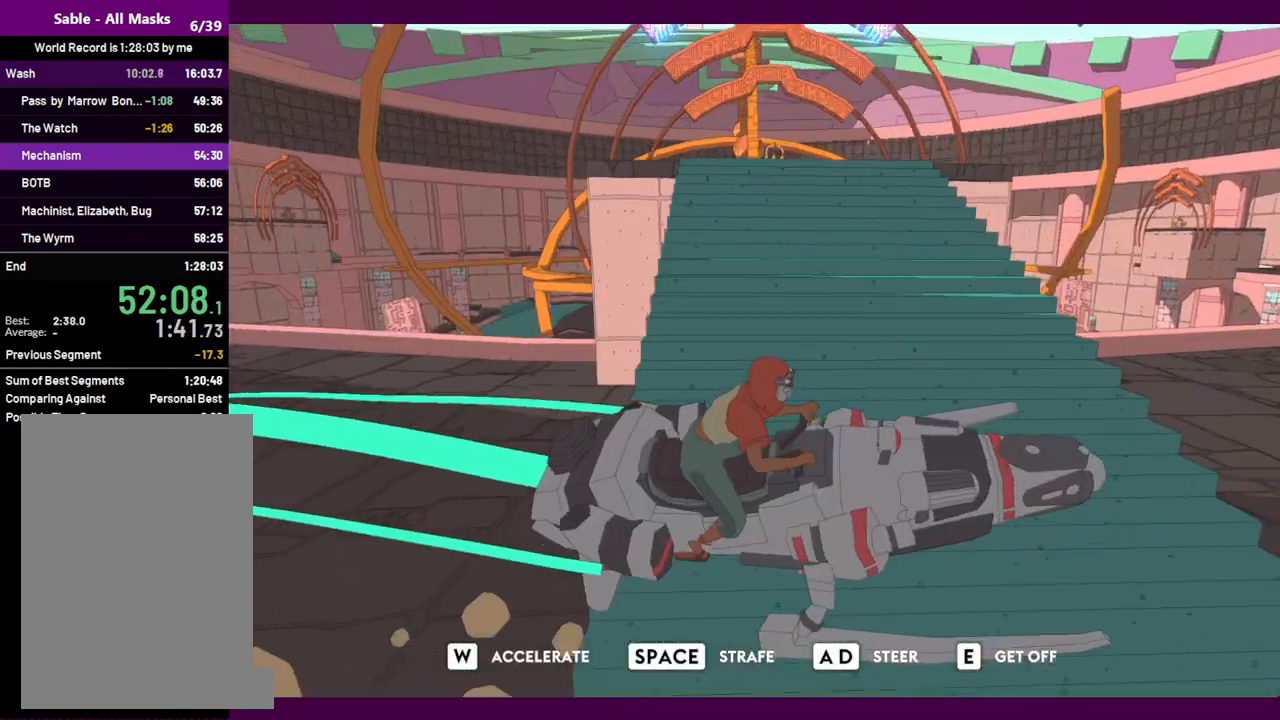
{"keys": ["a"], "mouse": [], "events": [[317, "space", "down"], [467, "space", "up"]]}
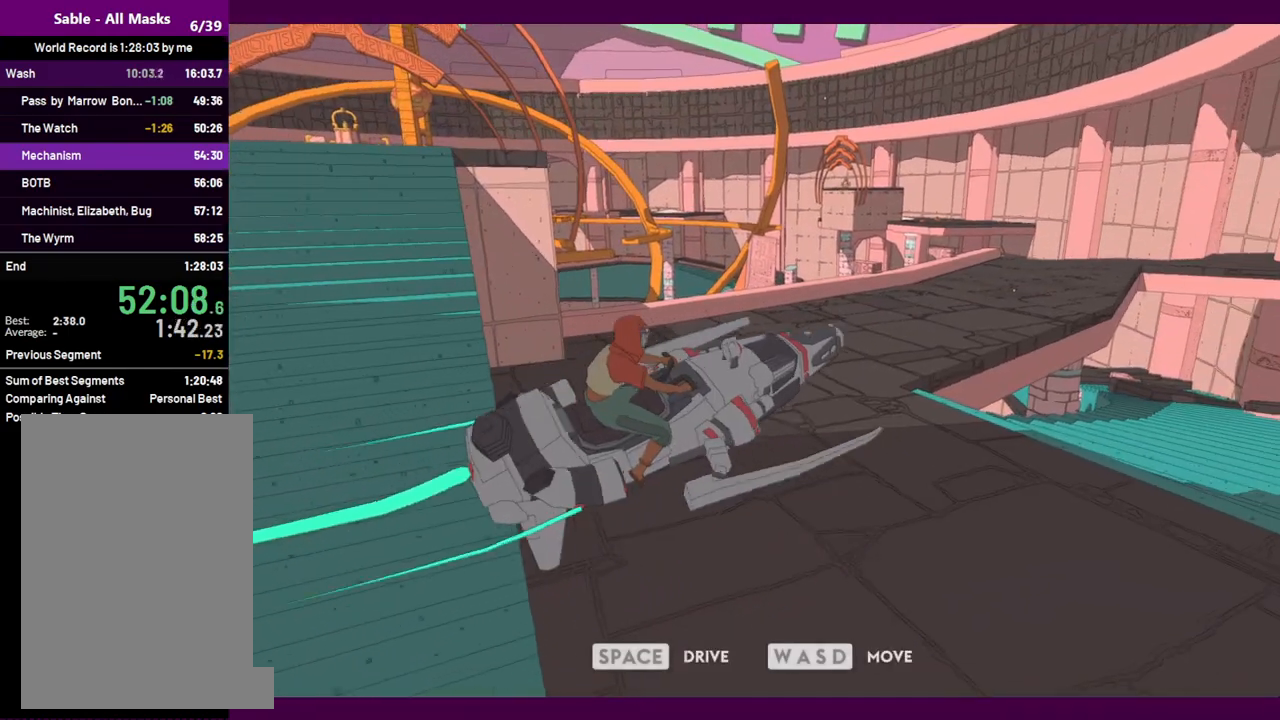
{"keys": ["a", "w"], "mouse": [], "events": [[284, "w", "down"]]}
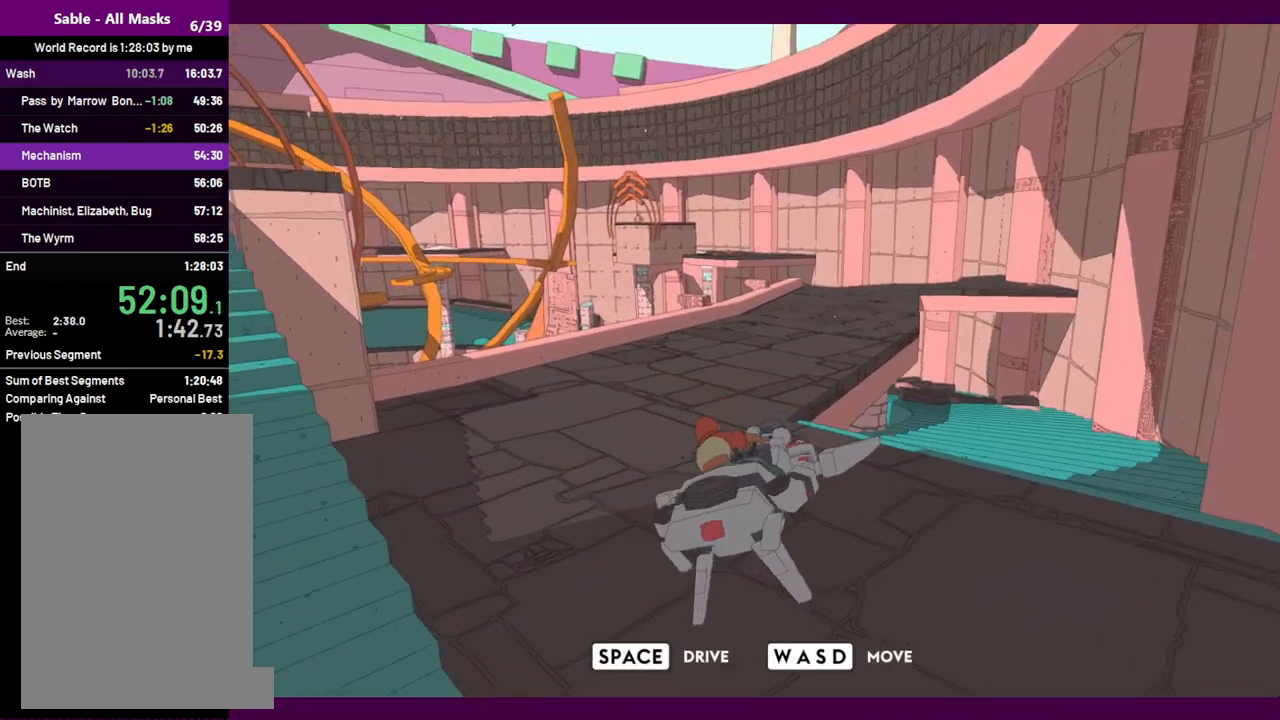
{"keys": ["d", "w"], "mouse": [], "events": [[167, "a", "up"], [434, "d", "down"]]}